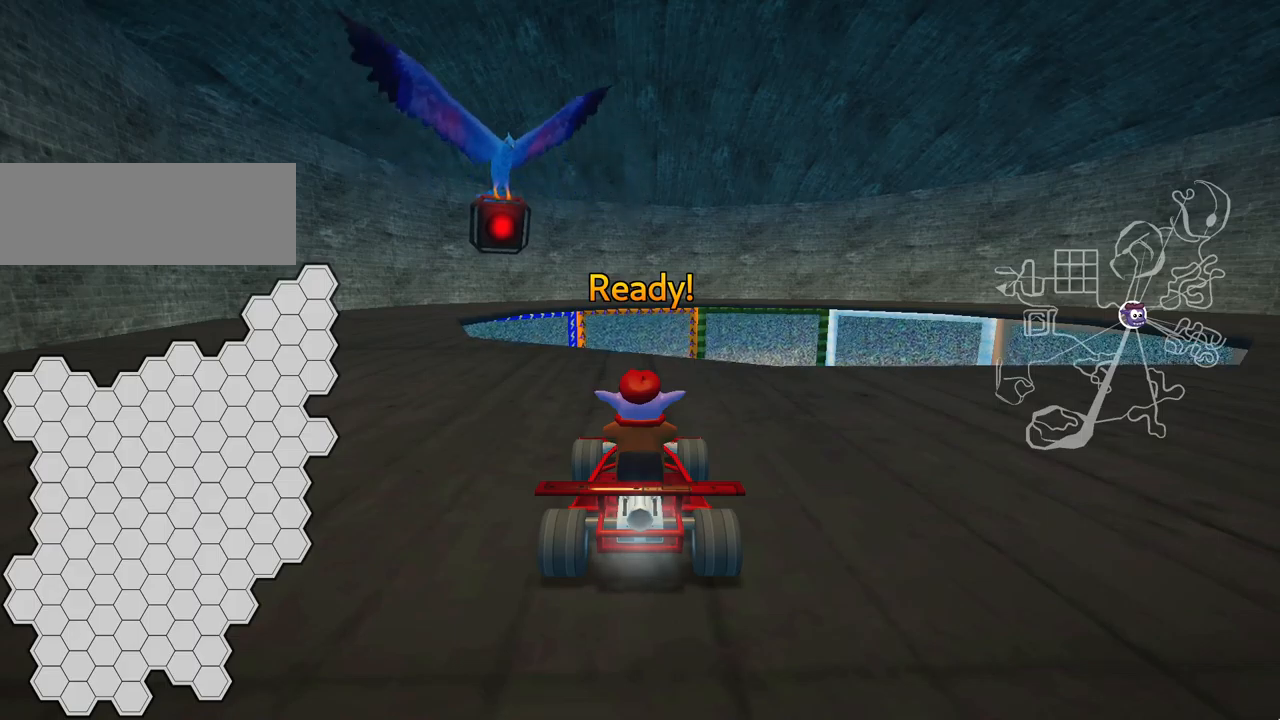
Gameplay with keyboard; each line is a JSON object with the keys held at the frame after it. "events" lists presses ("down") and releases ("up") of "down", "fire", "flag", "left", "look", "nitro", "right", "skid" and "up" between this image and that frame as [ms after this image, input, new state], when the widget could be followed in between. No other keys are recorded. Mouse input is not recorded. Key names are as the overlay labels them; some are game actions (e.g. jump) rather than physical keys.
{"keys": ["up"], "events": [[33, "up", "down"]]}
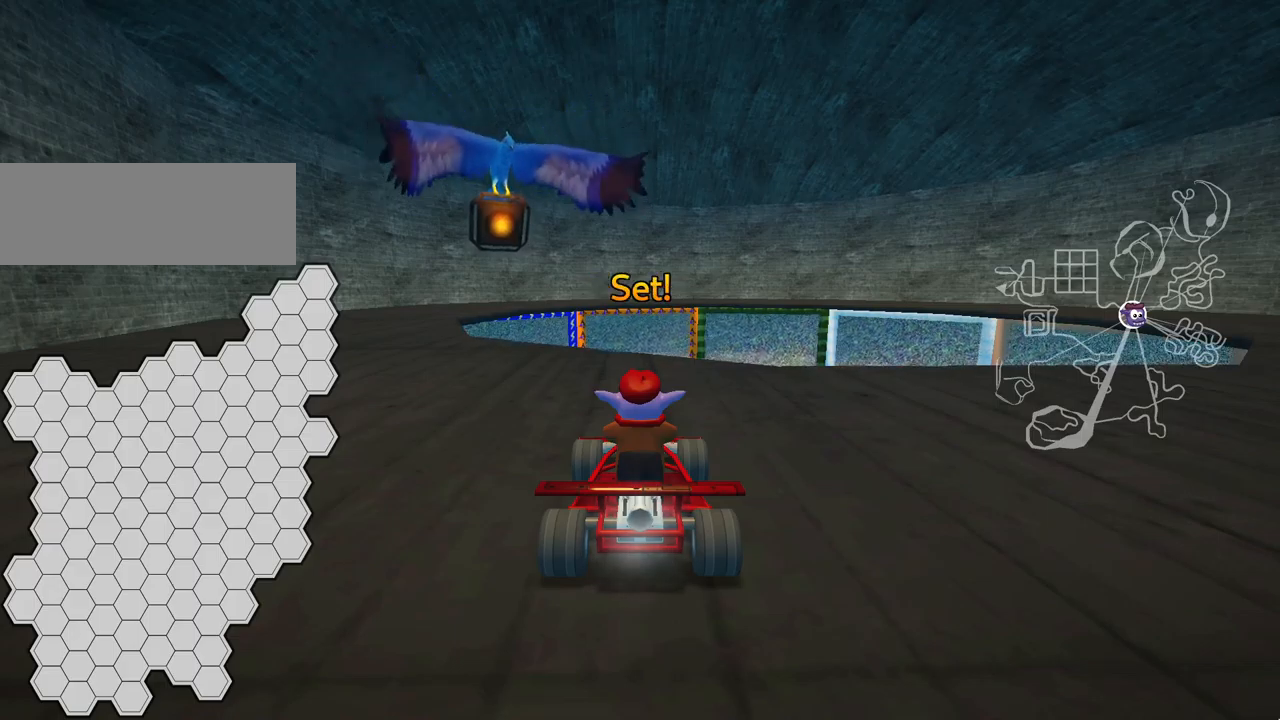
{"keys": ["up"], "events": []}
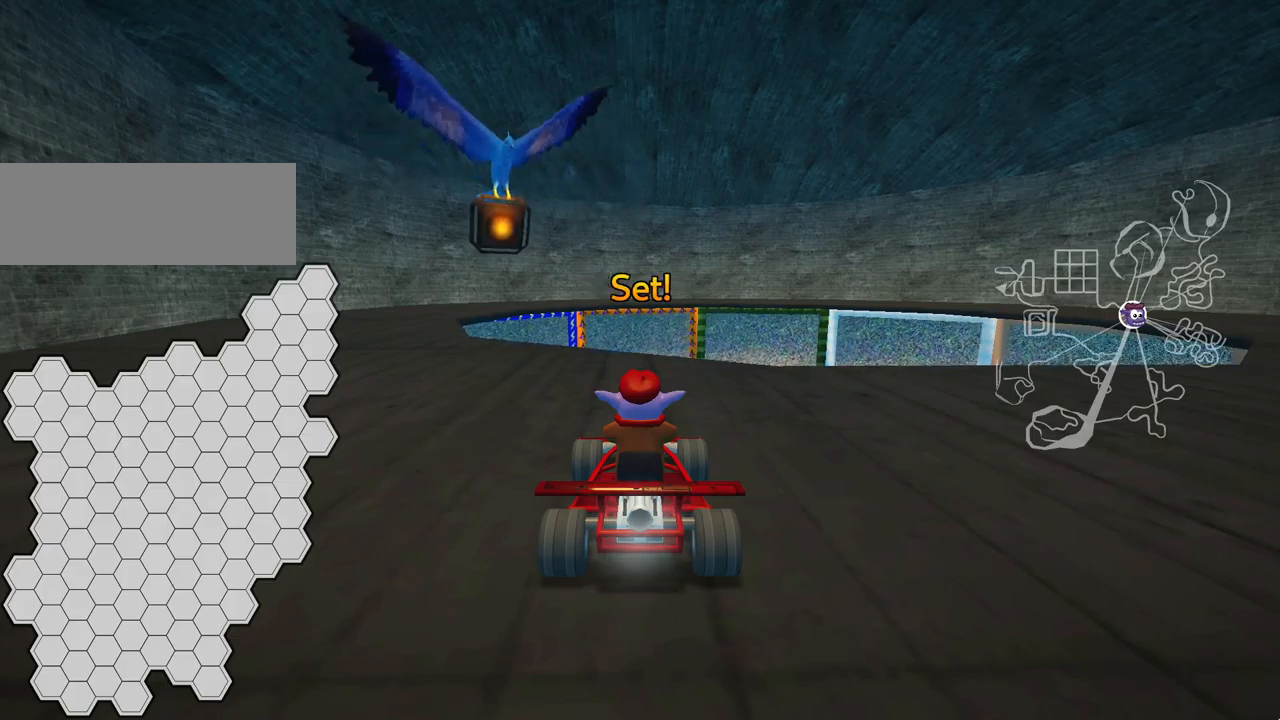
{"keys": ["left", "skid", "up"], "events": [[450, "left", "down"], [450, "skid", "down"]]}
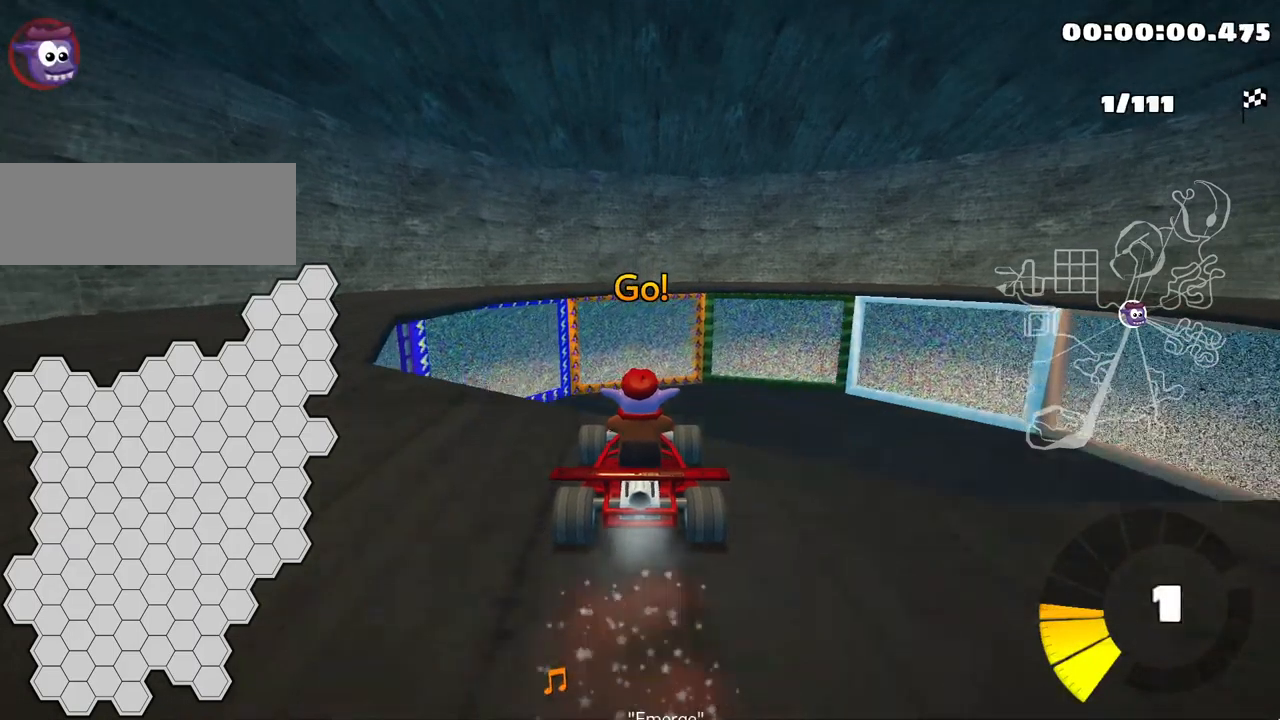
{"keys": ["skid", "up"], "events": [[167, "left", "up"]]}
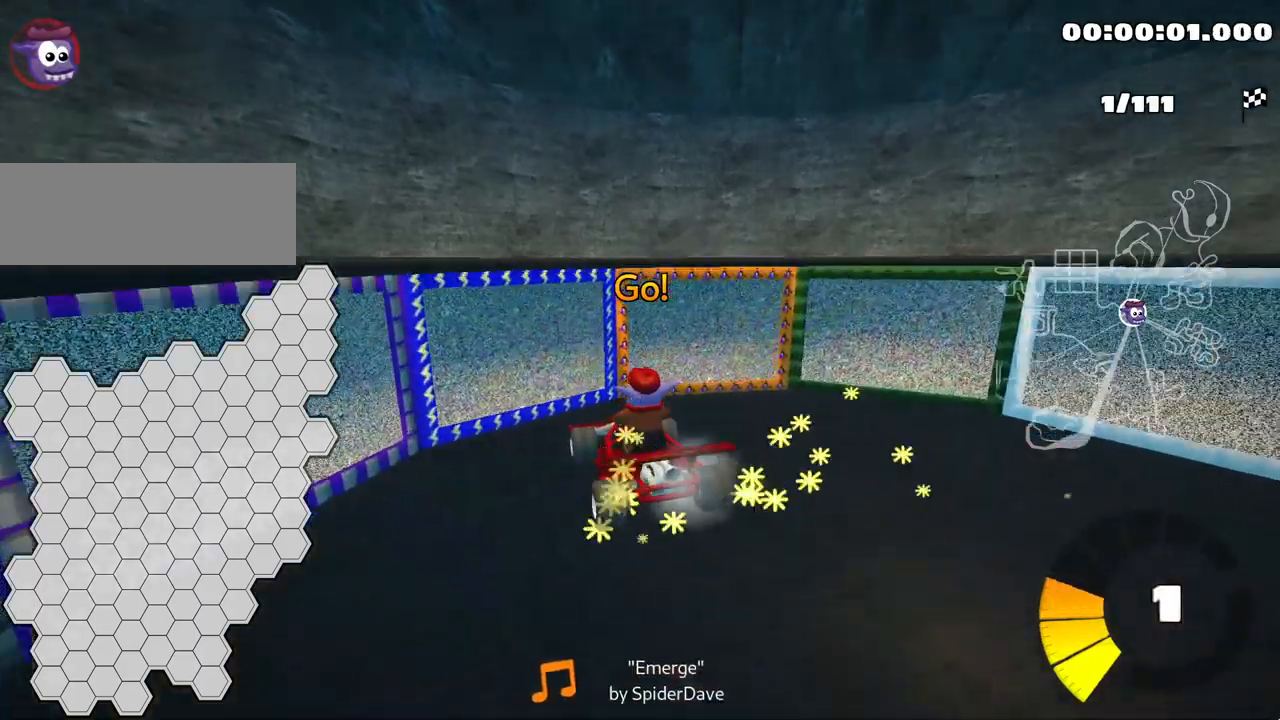
{"keys": ["up"], "events": [[433, "skid", "up"]]}
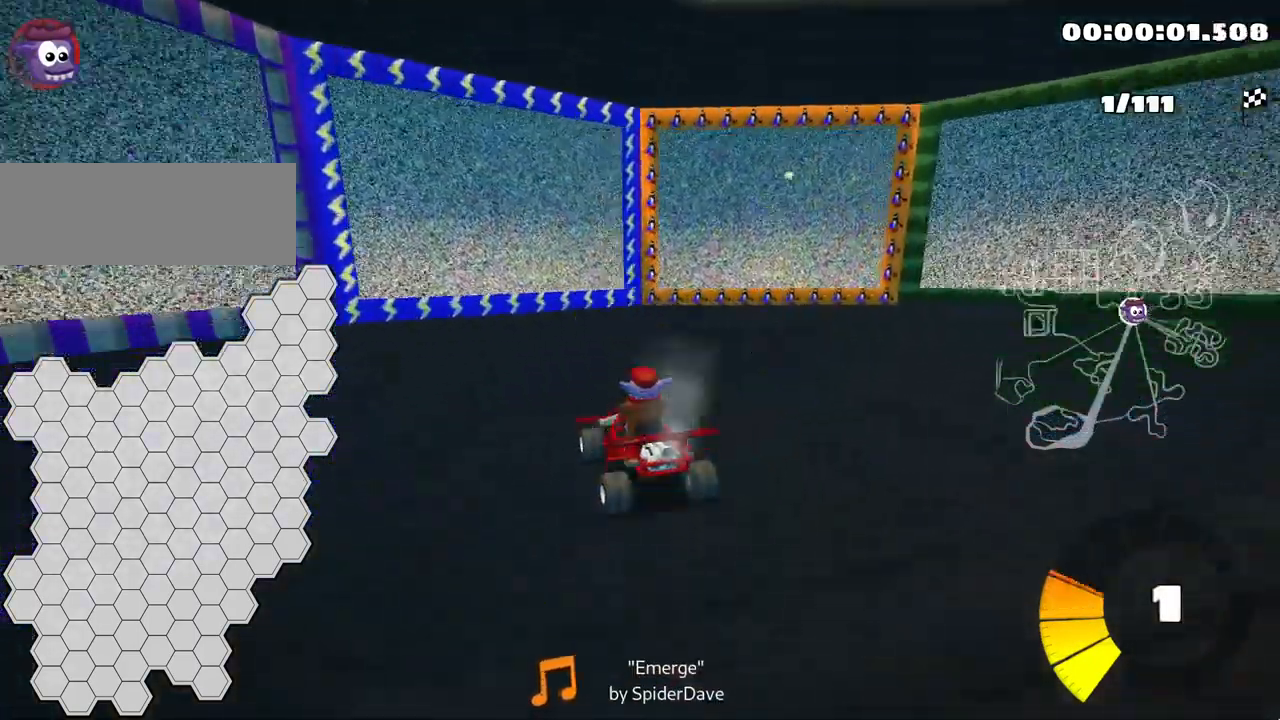
{"keys": ["right", "up"], "events": [[67, "left", "down"], [283, "left", "up"], [367, "right", "down"]]}
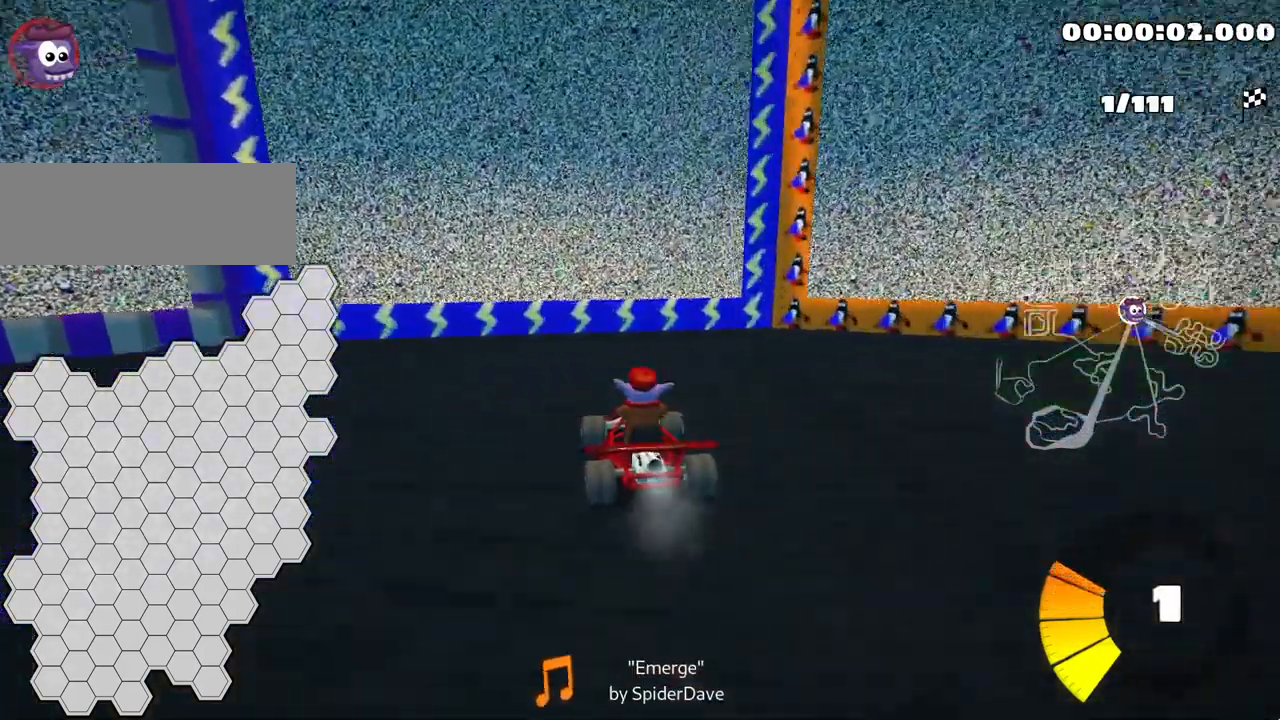
{"keys": ["up"], "events": [[150, "right", "up"]]}
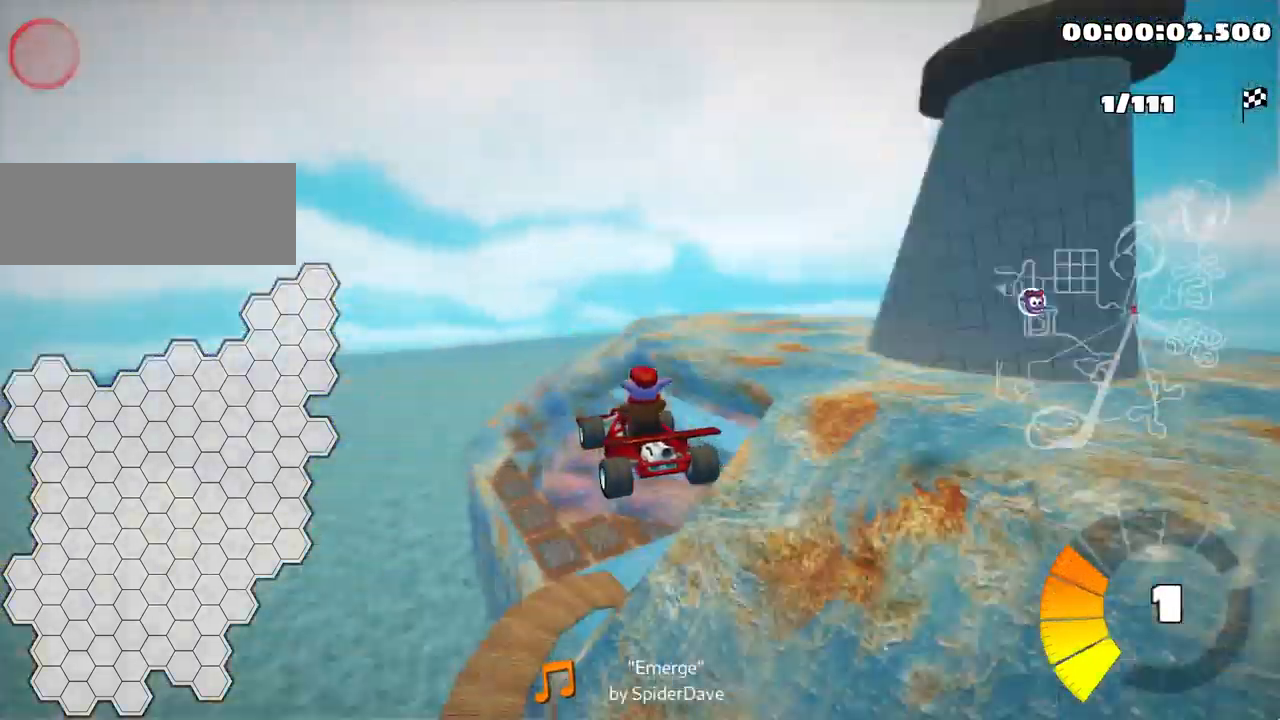
{"keys": ["skid", "up"], "events": [[167, "left", "down"], [183, "skid", "down"], [433, "left", "up"]]}
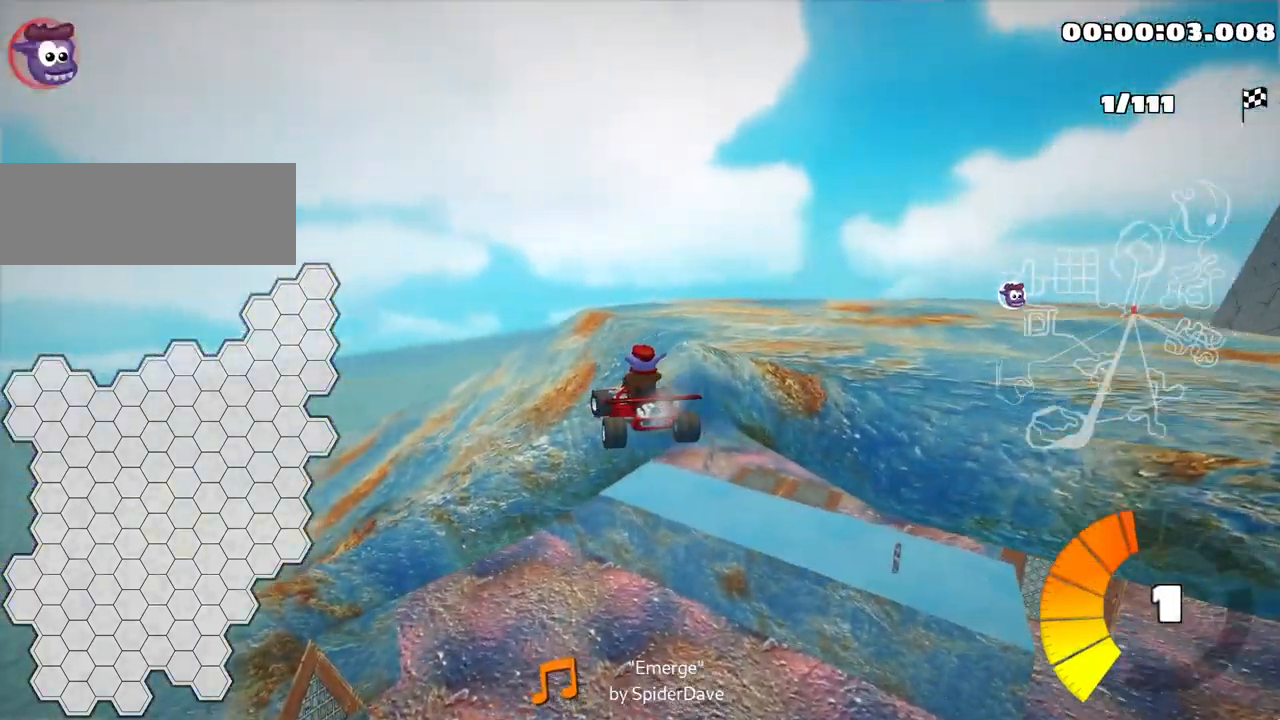
{"keys": ["right", "skid", "up"], "events": [[250, "right", "down"]]}
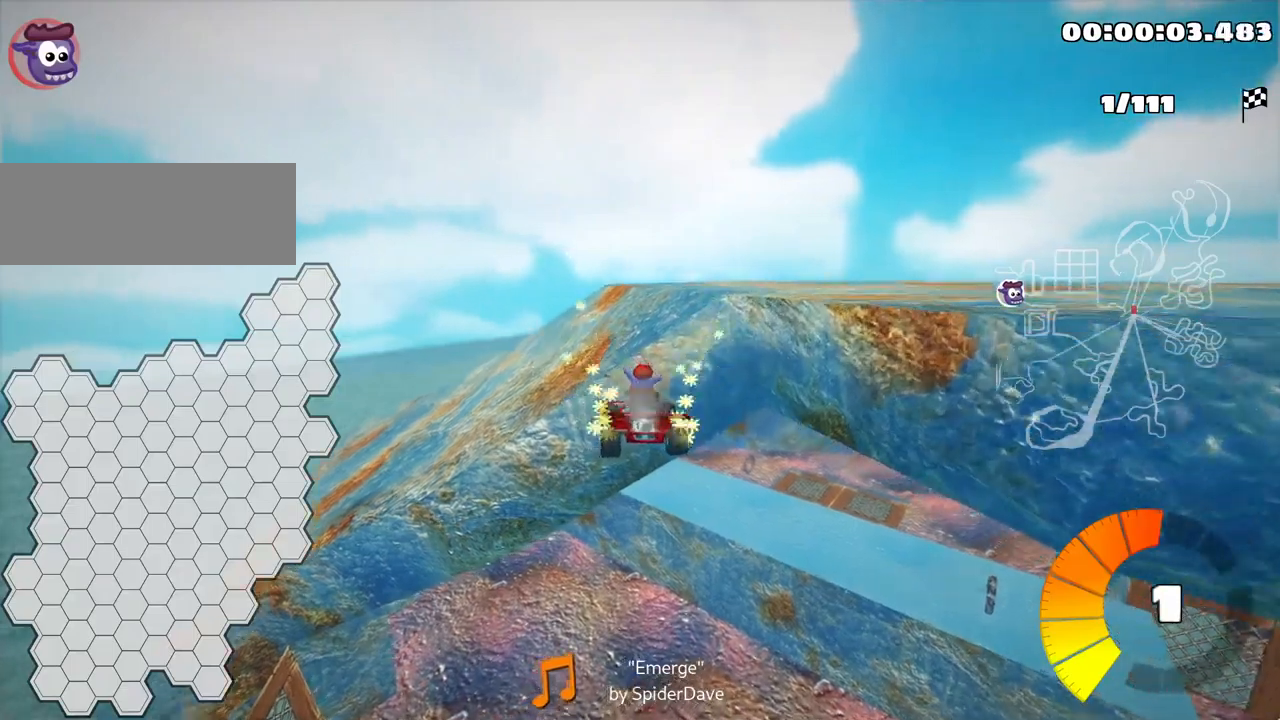
{"keys": ["left", "skid", "up"], "events": [[150, "left", "down"], [250, "right", "up"]]}
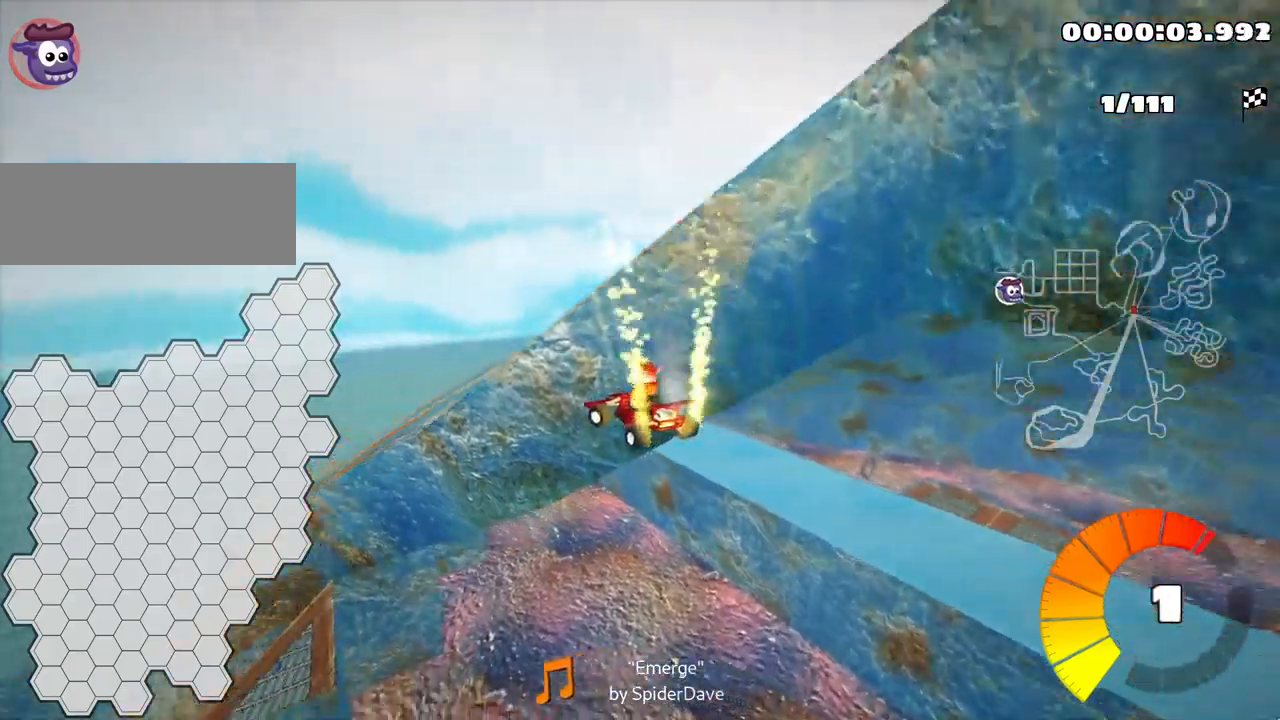
{"keys": ["left", "skid", "up"], "events": []}
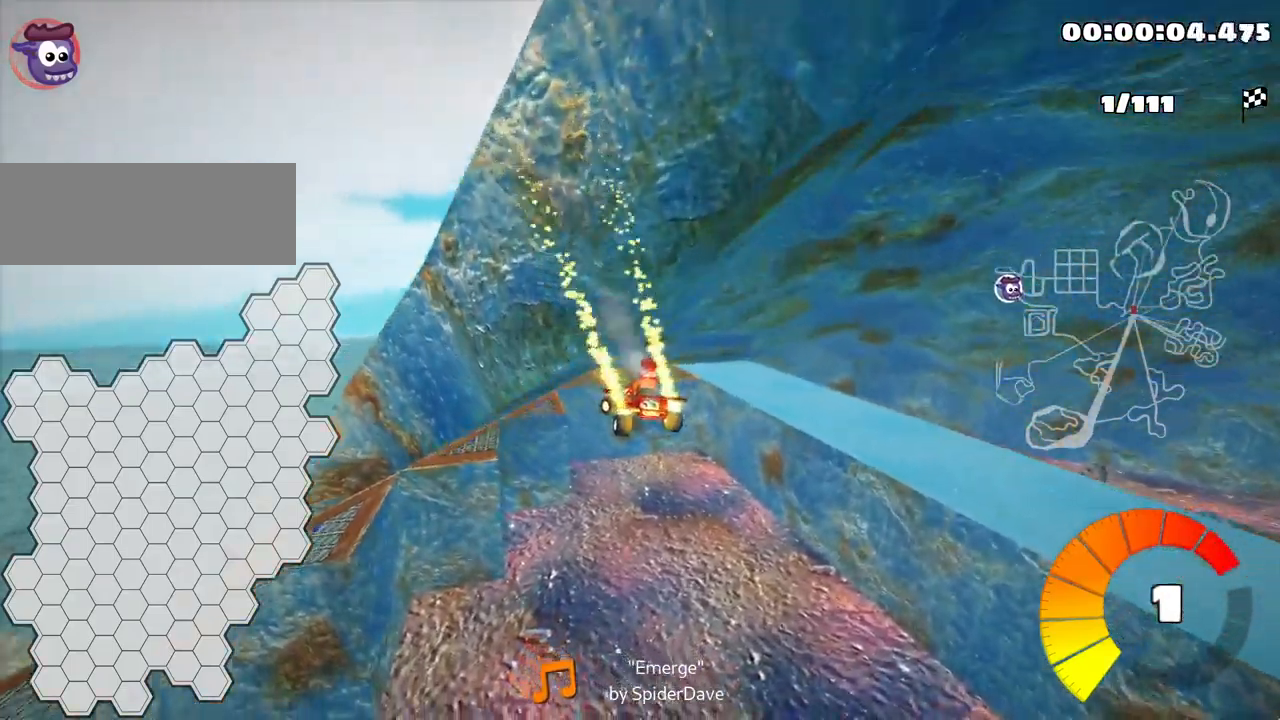
{"keys": ["left"], "events": [[117, "up", "up"], [334, "skid", "up"]]}
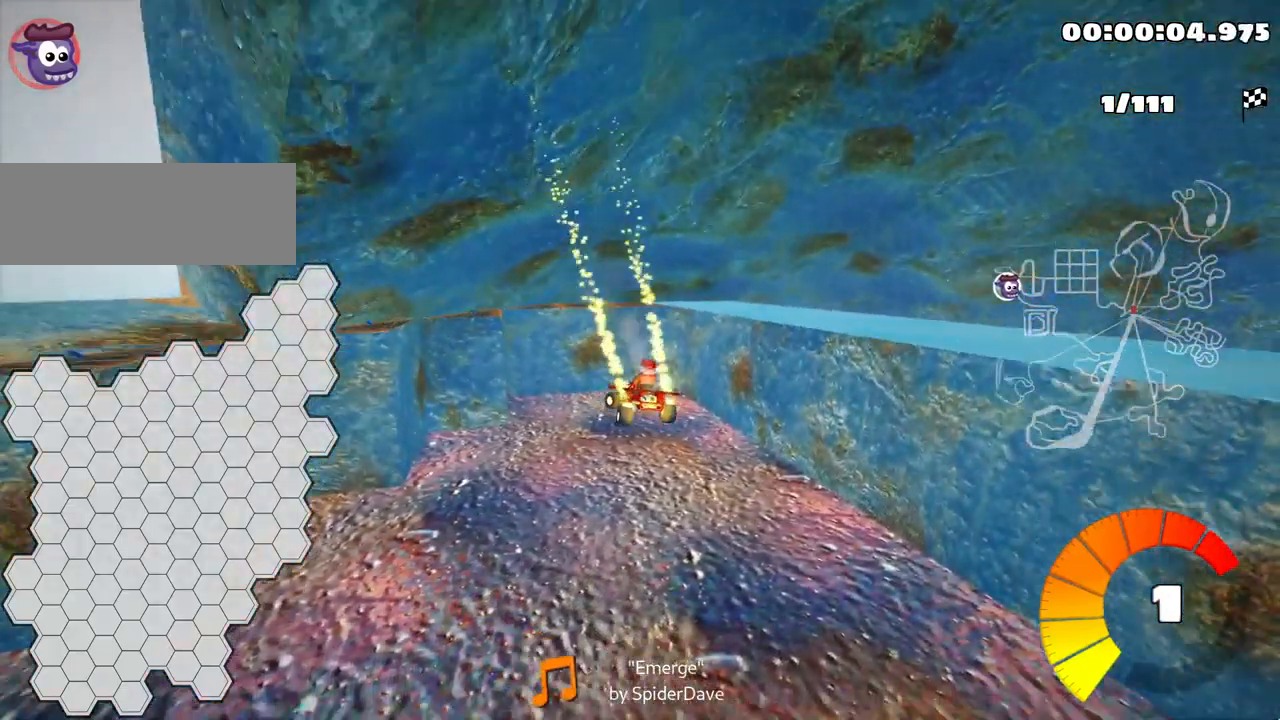
{"keys": ["left", "up"], "events": [[467, "up", "down"]]}
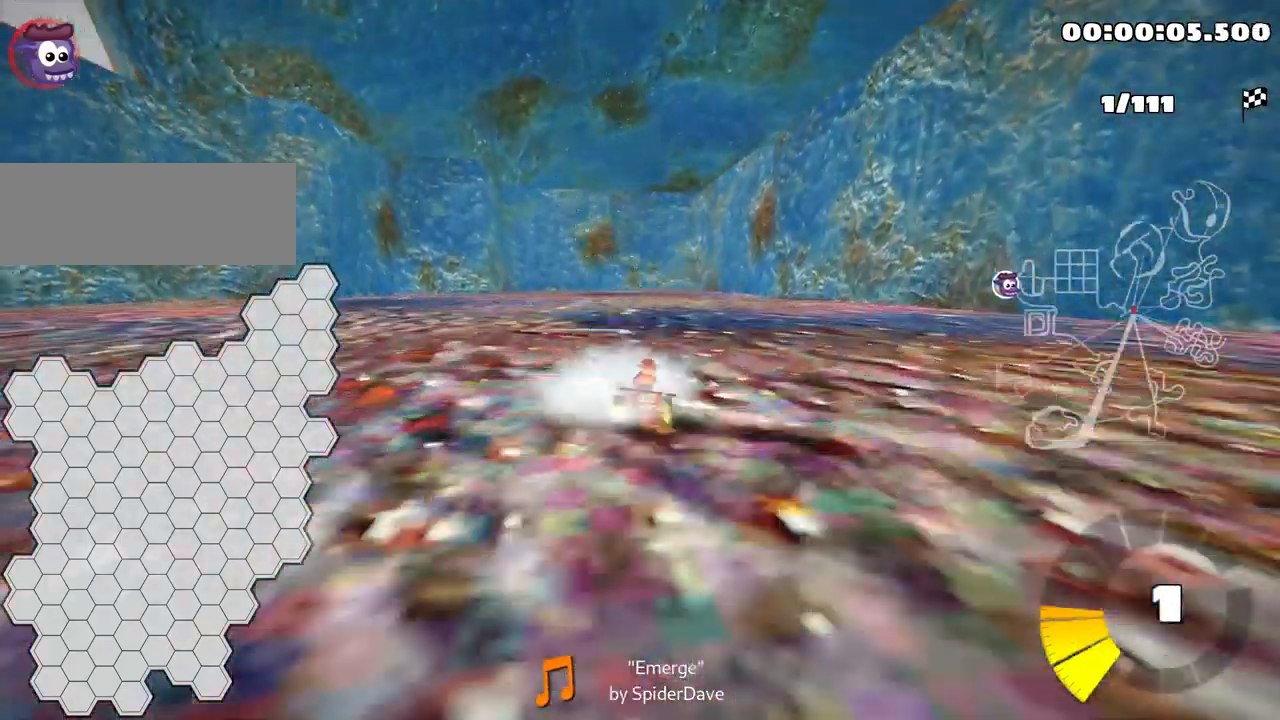
{"keys": ["left", "skid", "up"], "events": [[84, "skid", "down"]]}
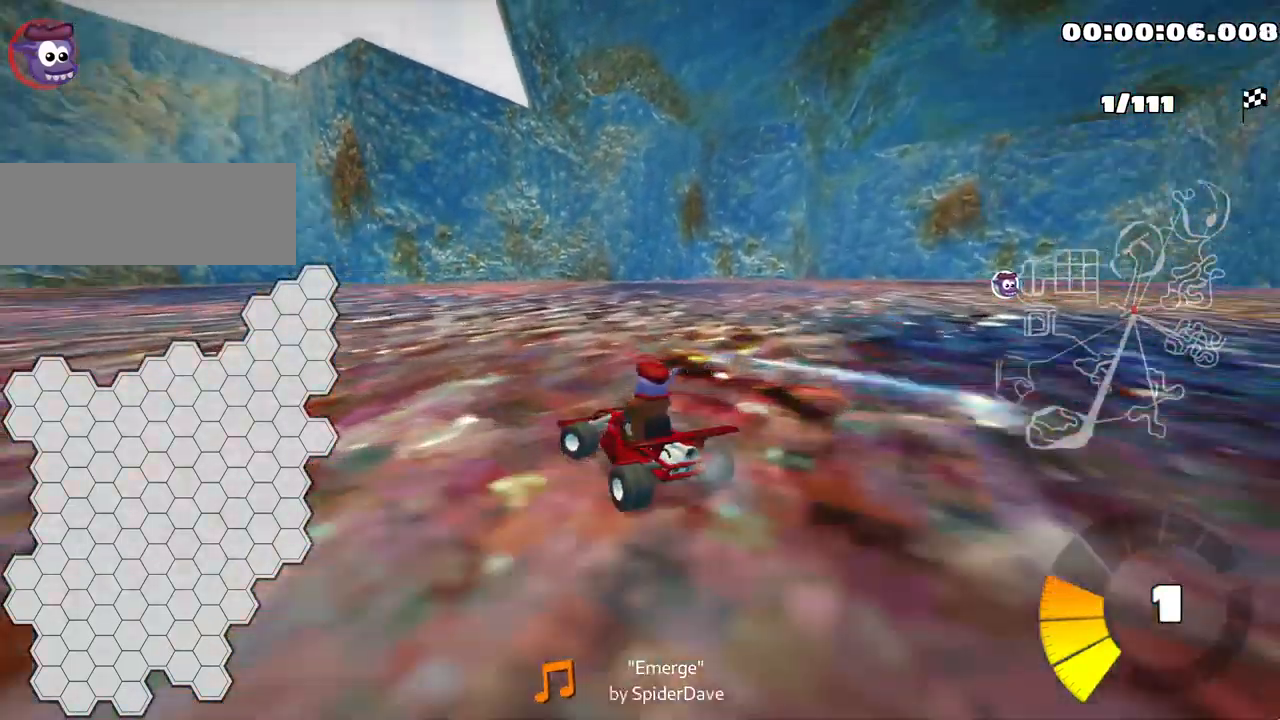
{"keys": ["left", "up"], "events": [[334, "skid", "up"]]}
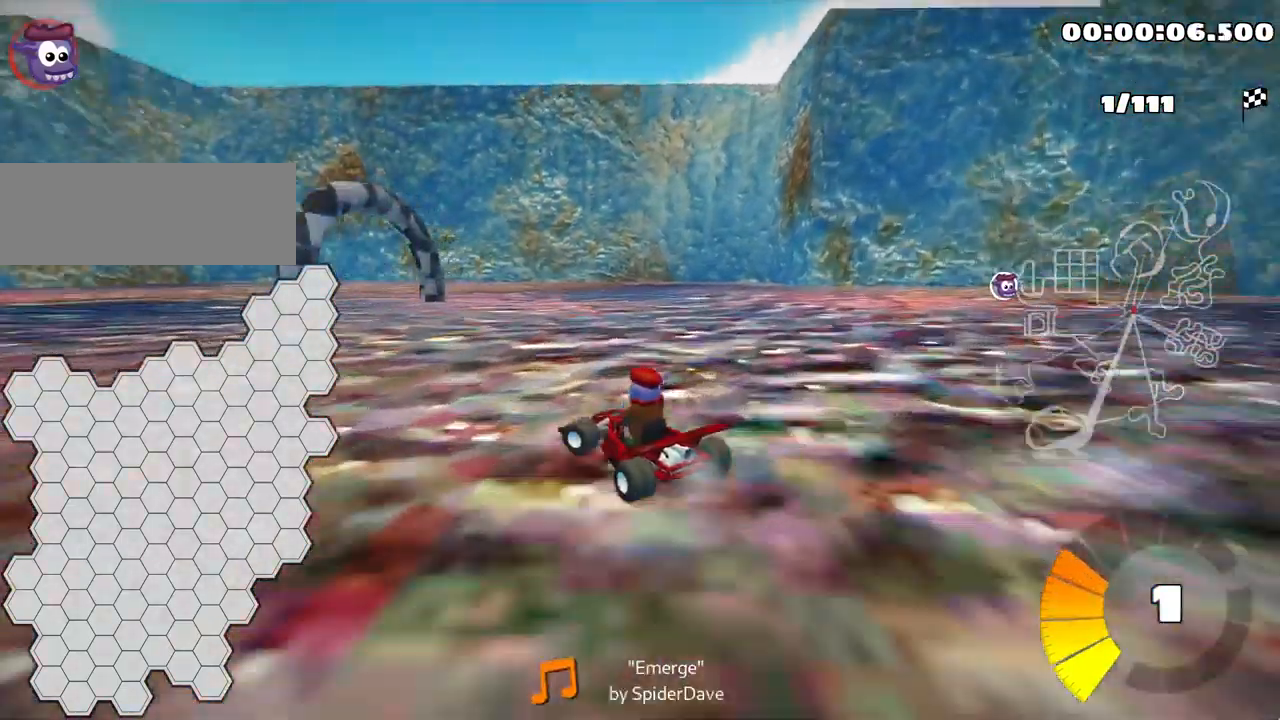
{"keys": ["left", "skid", "up"], "events": [[84, "left", "up"], [284, "right", "down"], [367, "right", "up"], [400, "left", "down"], [450, "skid", "down"]]}
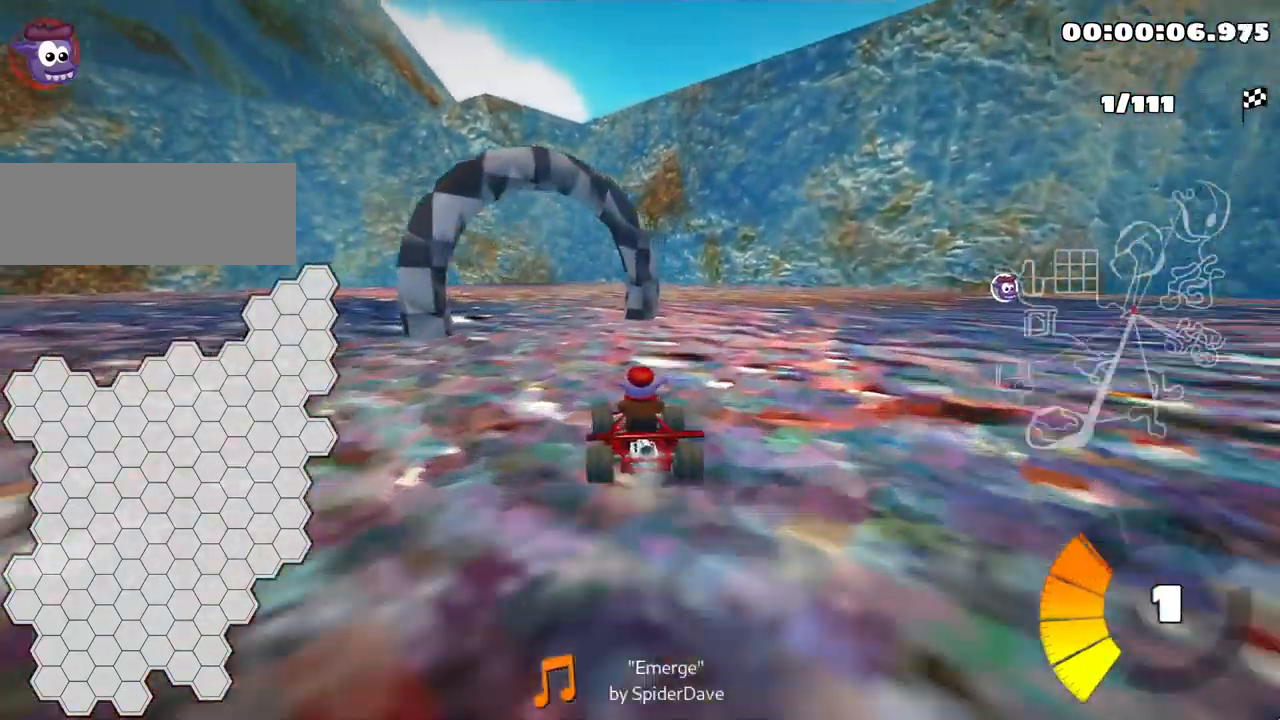
{"keys": ["left", "up"], "events": [[300, "skid", "up"]]}
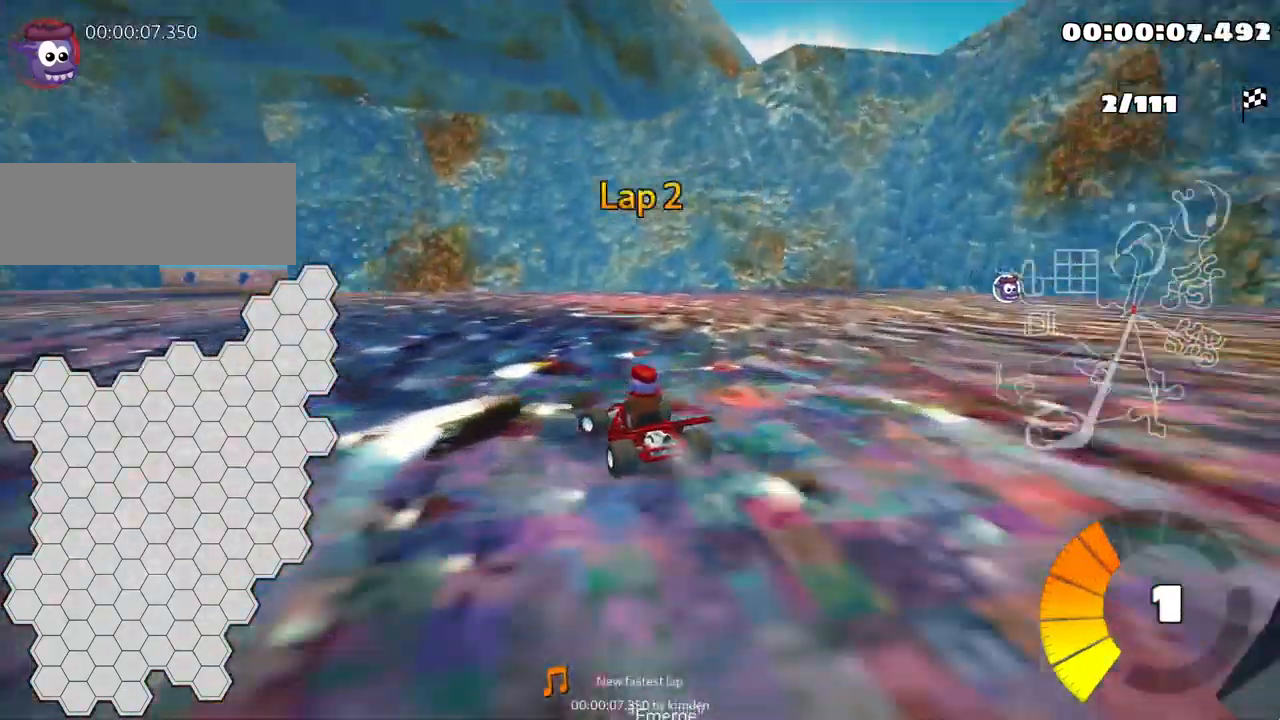
{"keys": ["up"], "events": [[250, "left", "up"]]}
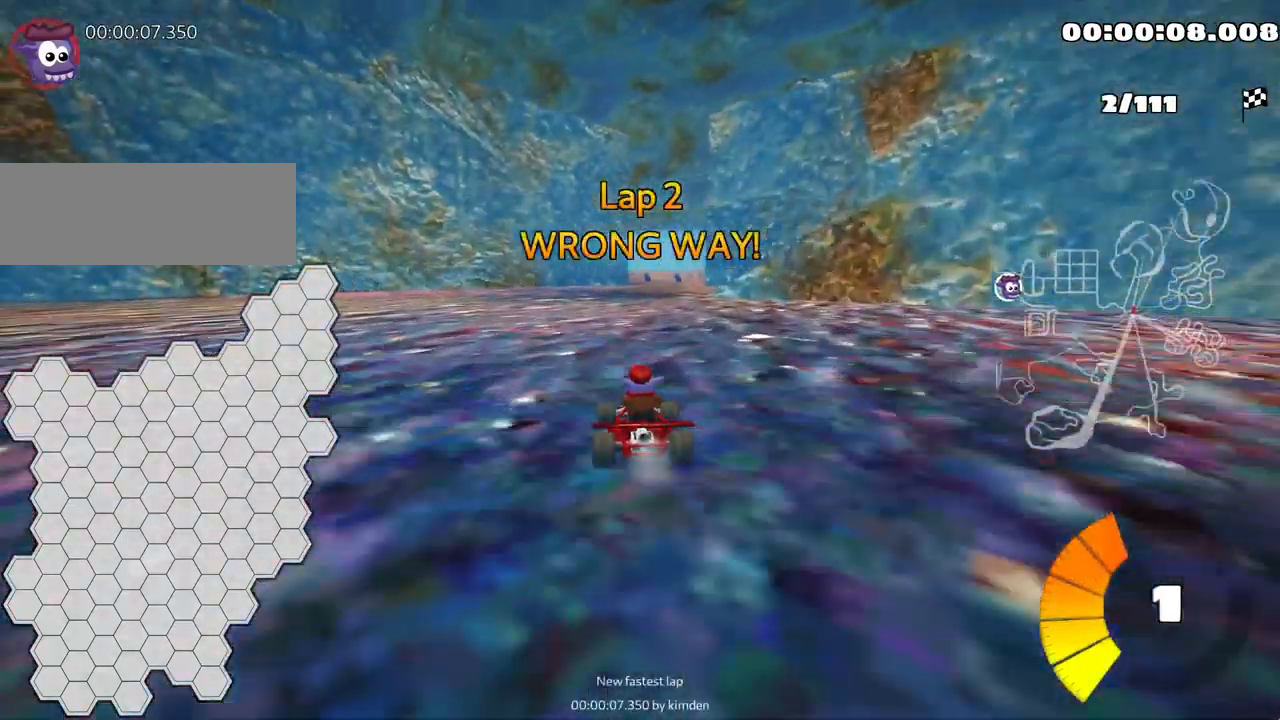
{"keys": ["up"], "events": []}
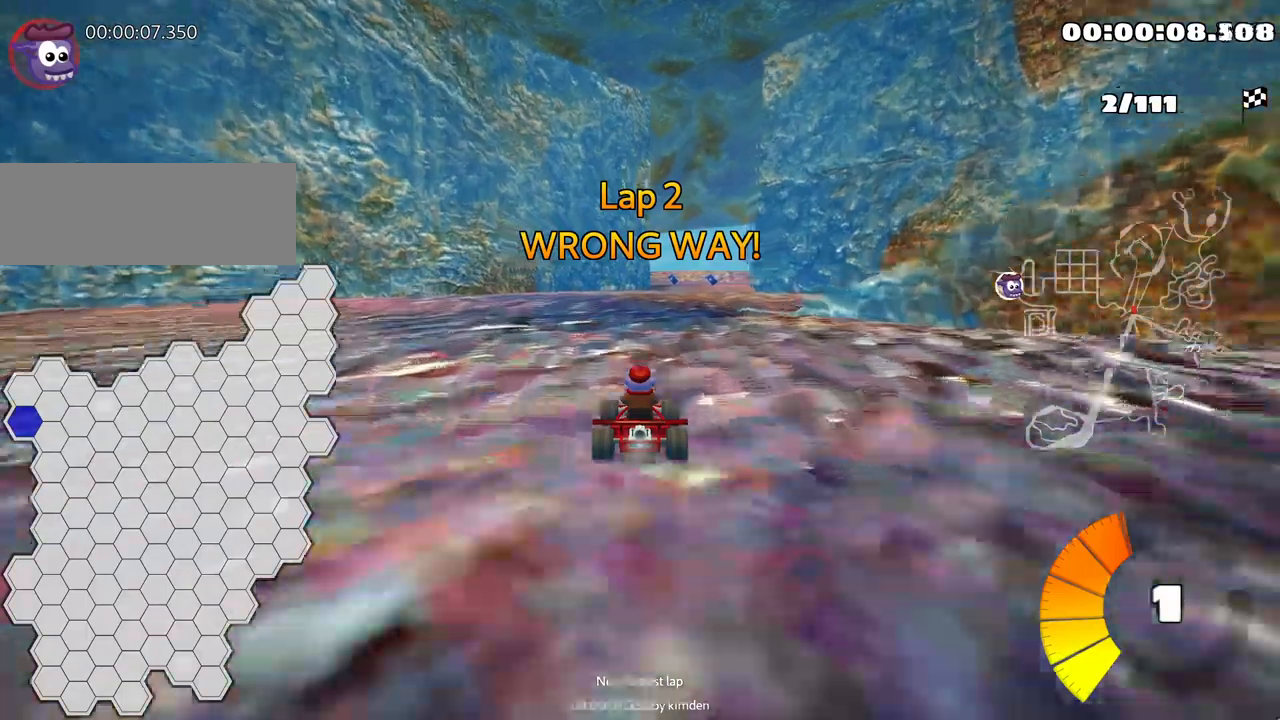
{"keys": ["right", "up"], "events": [[367, "right", "down"]]}
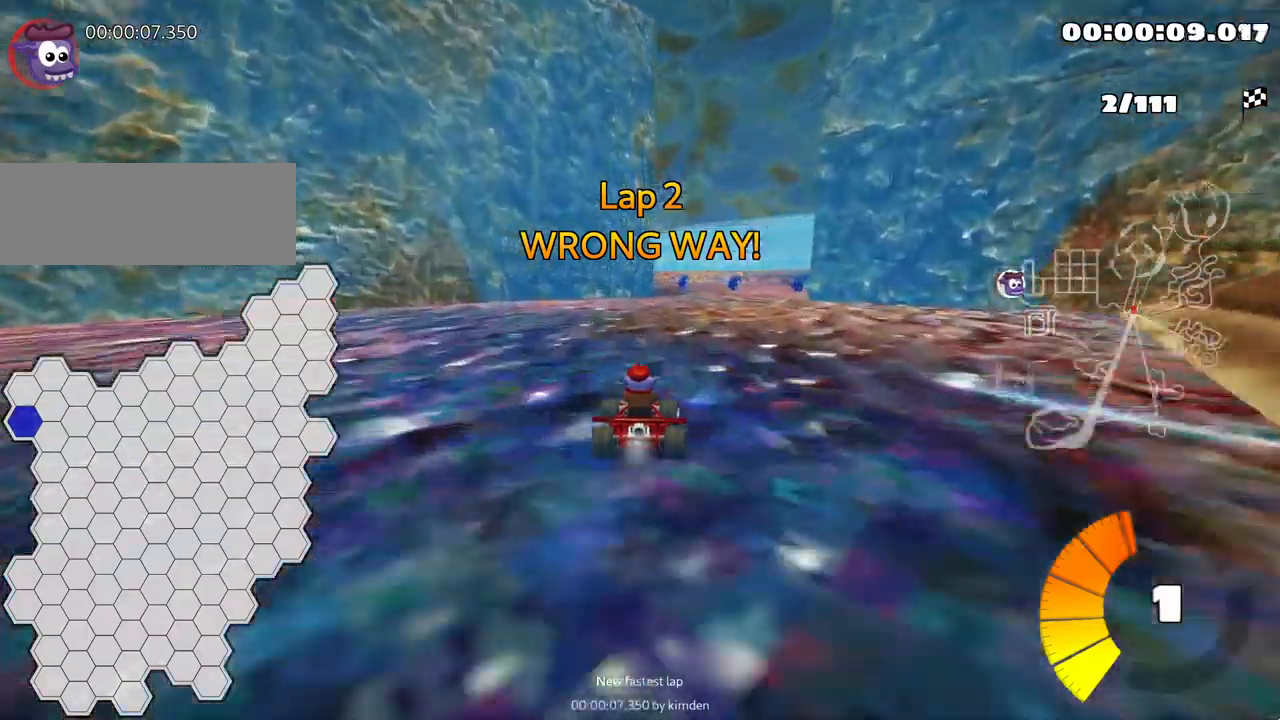
{"keys": ["skid", "up"], "events": [[267, "right", "up"], [284, "skid", "down"], [317, "left", "down"], [450, "left", "up"]]}
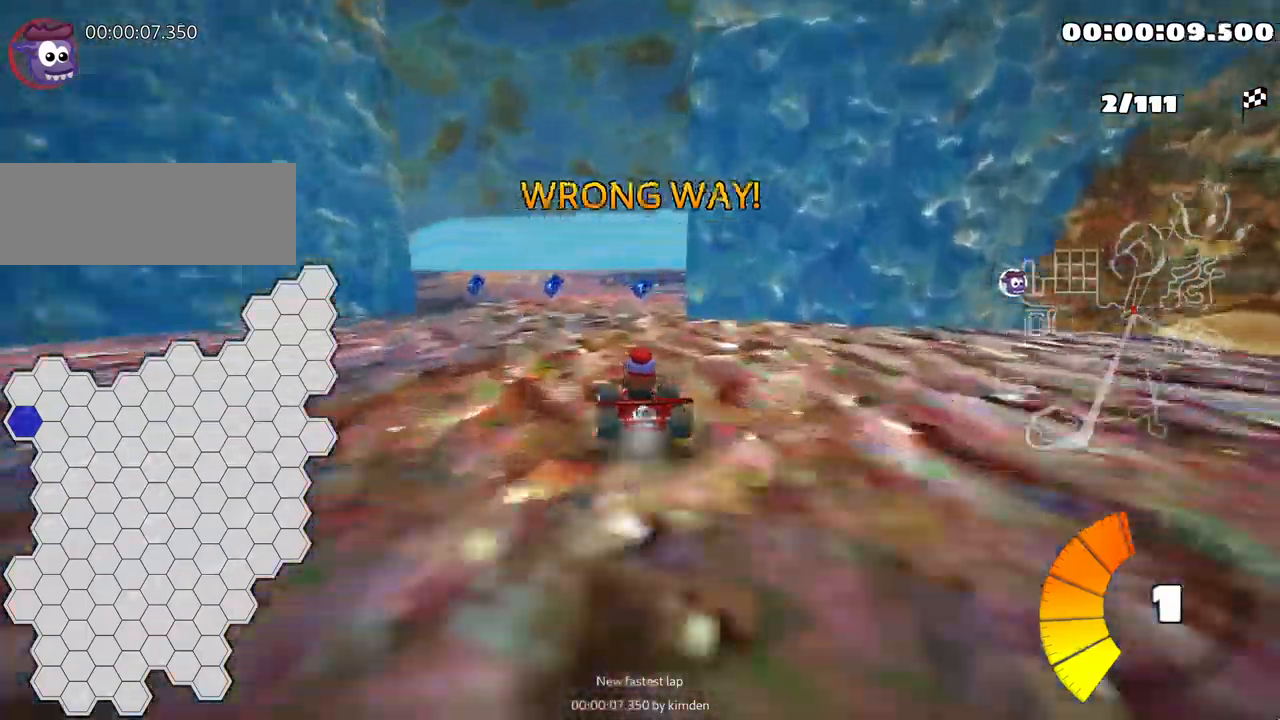
{"keys": ["left", "skid", "up"], "events": [[50, "right", "down"], [367, "right", "up"], [484, "left", "down"]]}
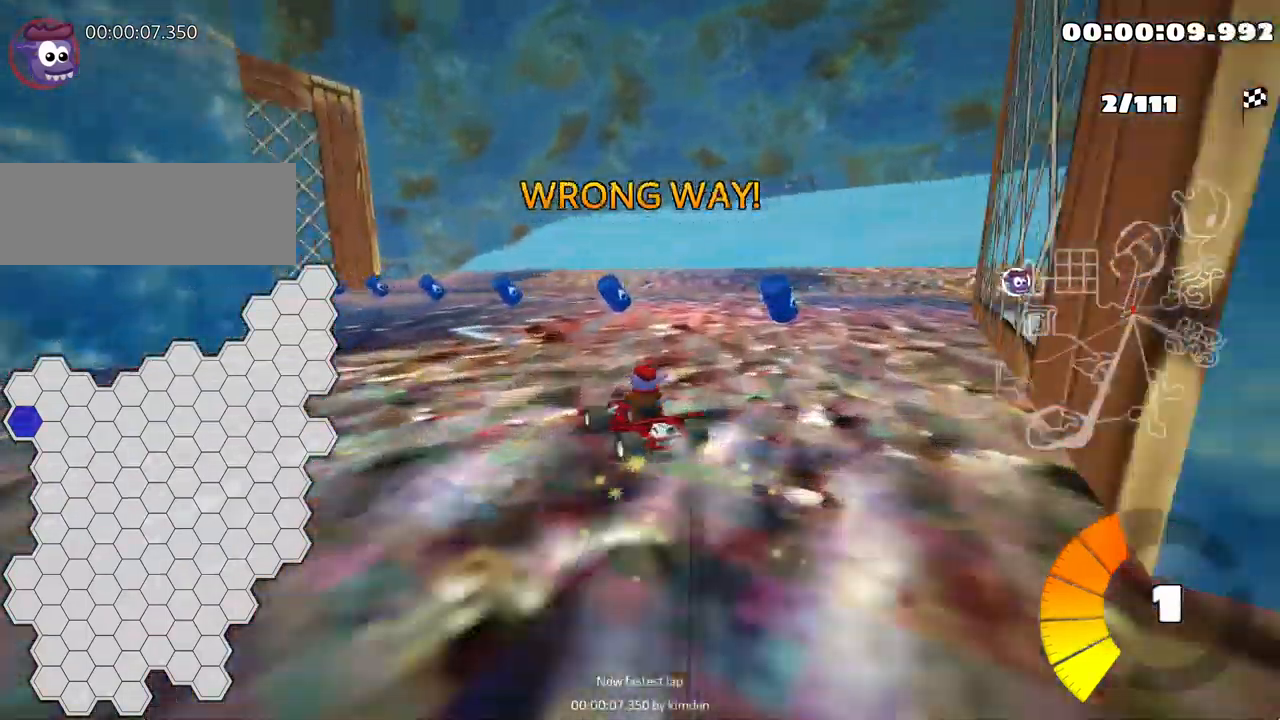
{"keys": ["right", "up"], "events": [[200, "skid", "up"], [250, "left", "up"], [384, "right", "down"]]}
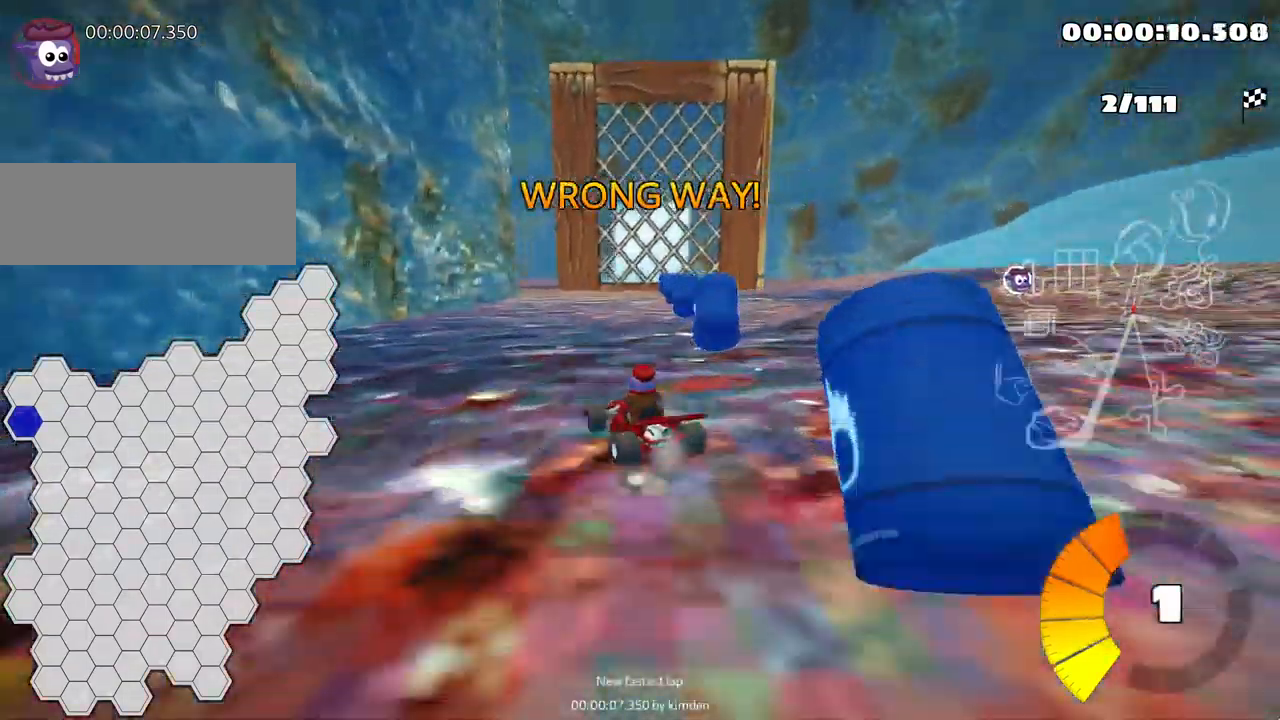
{"keys": ["left", "skid", "up"], "events": [[134, "right", "up"], [234, "right", "down"], [384, "right", "up"], [434, "left", "down"], [467, "skid", "down"]]}
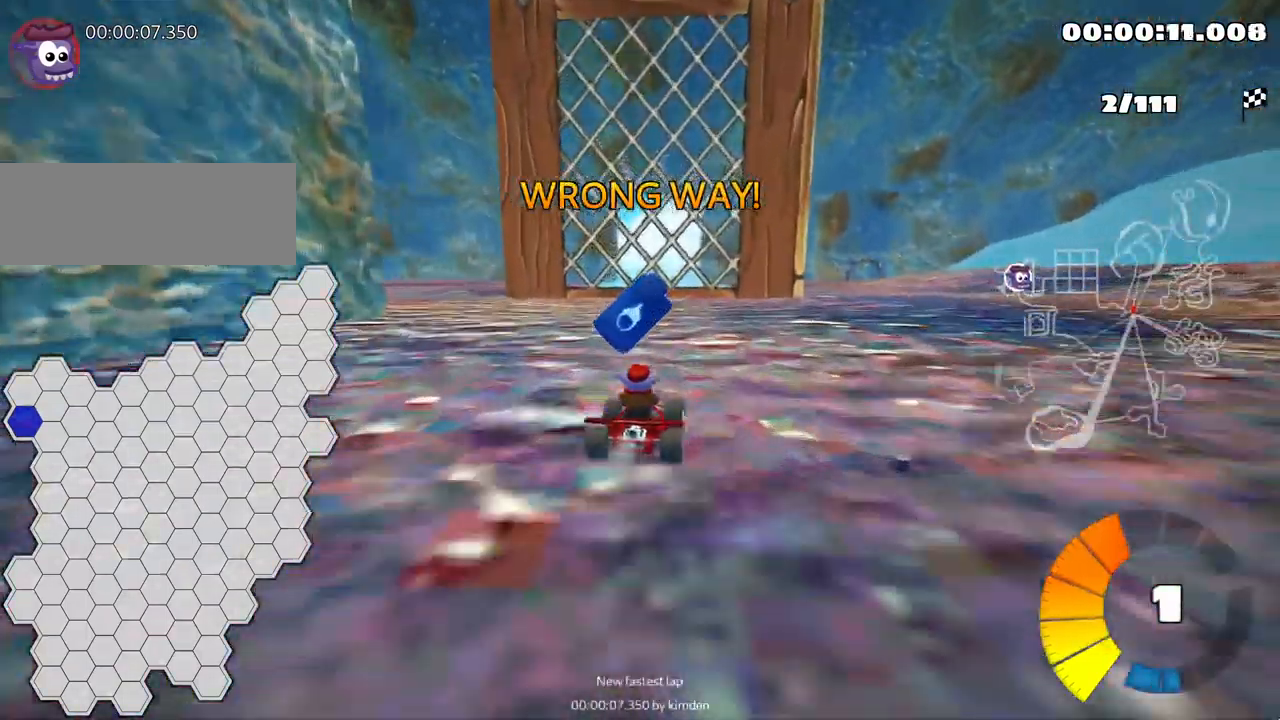
{"keys": ["left", "up"], "events": [[317, "skid", "up"]]}
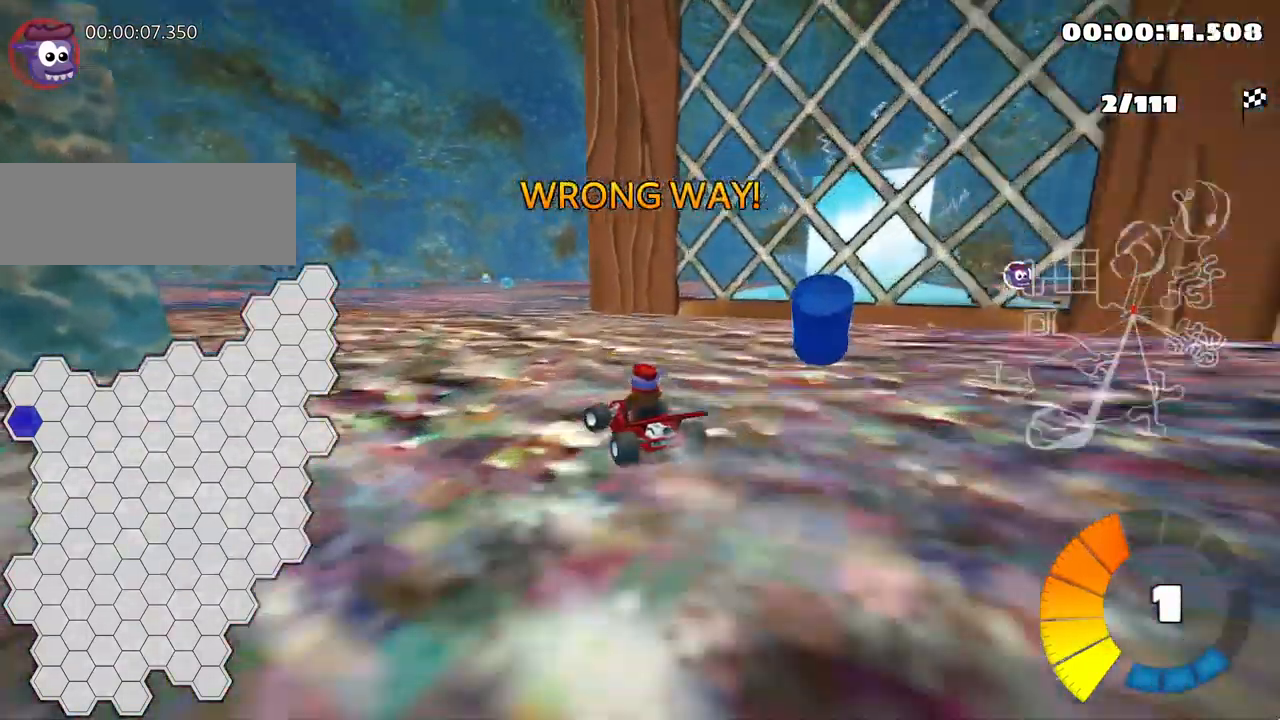
{"keys": ["right"], "events": [[17, "left", "up"], [167, "right", "down"], [167, "skid", "down"], [334, "skid", "up"], [367, "up", "up"]]}
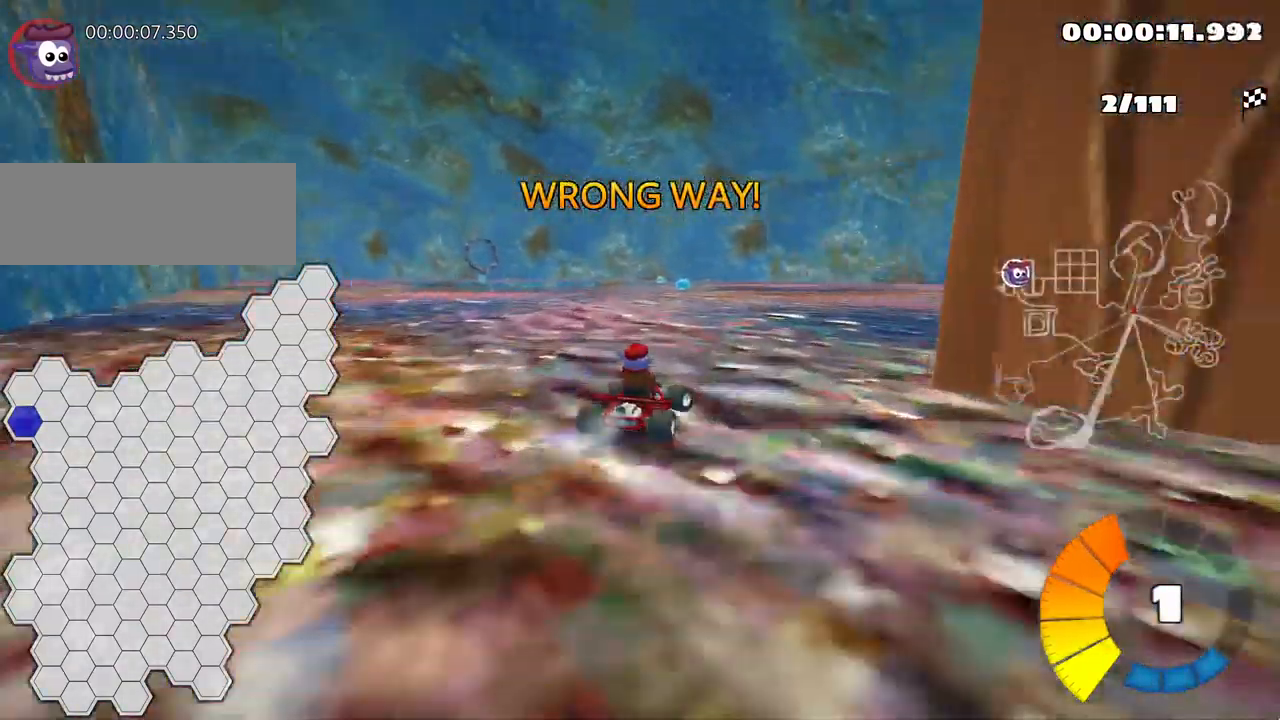
{"keys": ["left", "skid"], "events": [[250, "right", "up"], [317, "left", "down"], [367, "skid", "down"]]}
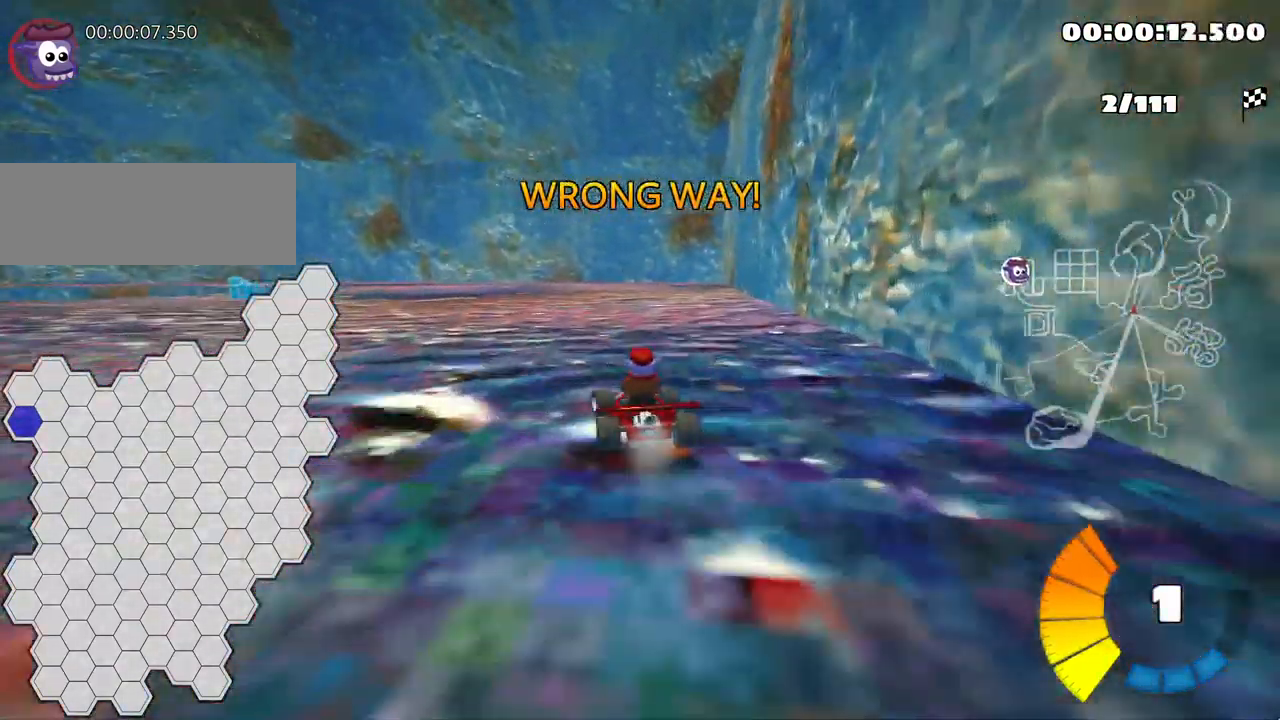
{"keys": [], "events": [[367, "left", "up"], [450, "skid", "up"]]}
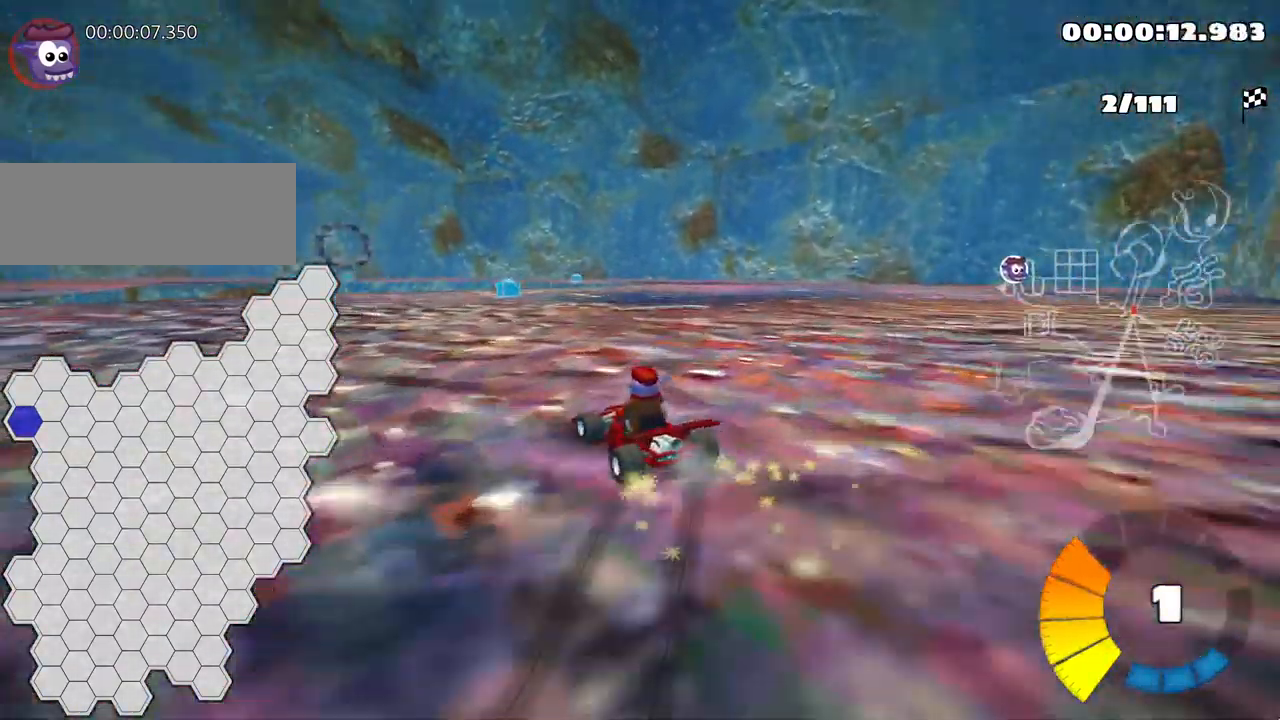
{"keys": ["down"], "events": [[367, "down", "down"]]}
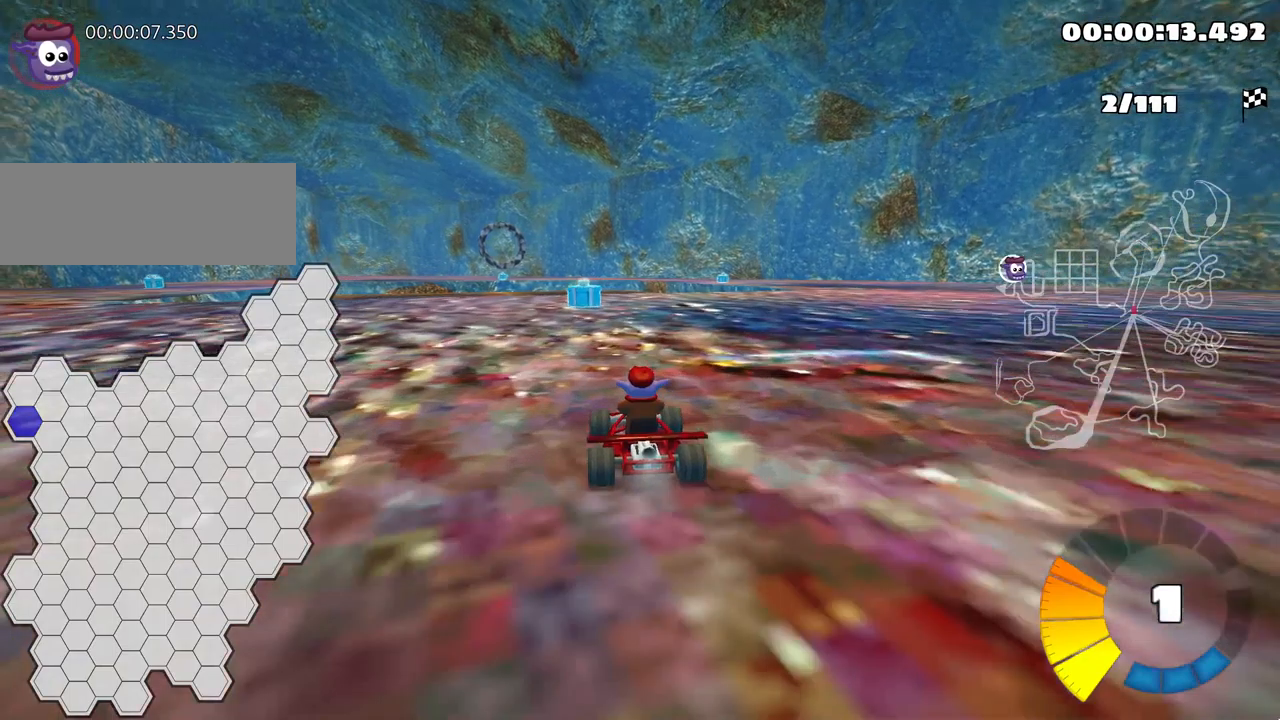
{"keys": ["down"], "events": []}